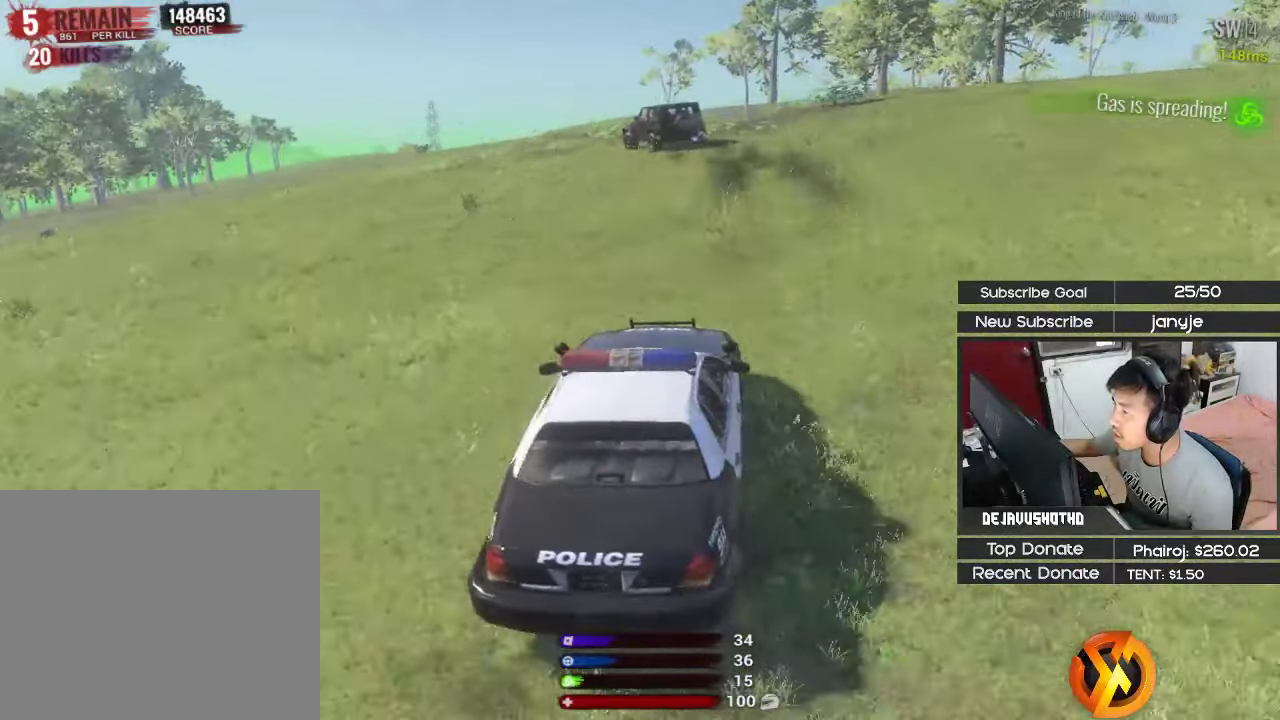
Gameplay with keyboard; each line is a JSON object with the keys held at the frame after it. "events" lists presses ("down") and releases ("up") of "1", "2", "3", "4", "5", "a", "alt", "c", "ctrl", "d", "e", "f", "g", "q", "r", "s", "shift", "space", "t", "tab", "v", "w", "x" and "z" between this image and that frame as [ms after this image, input, new state], when the widget could be followed in between. No other keys are recorded. Mouse input is not recorded.
{"keys": ["shift", "w"], "events": [[16, "a", "up"], [66, "w", "up"], [300, "w", "down"], [350, "shift", "down"]]}
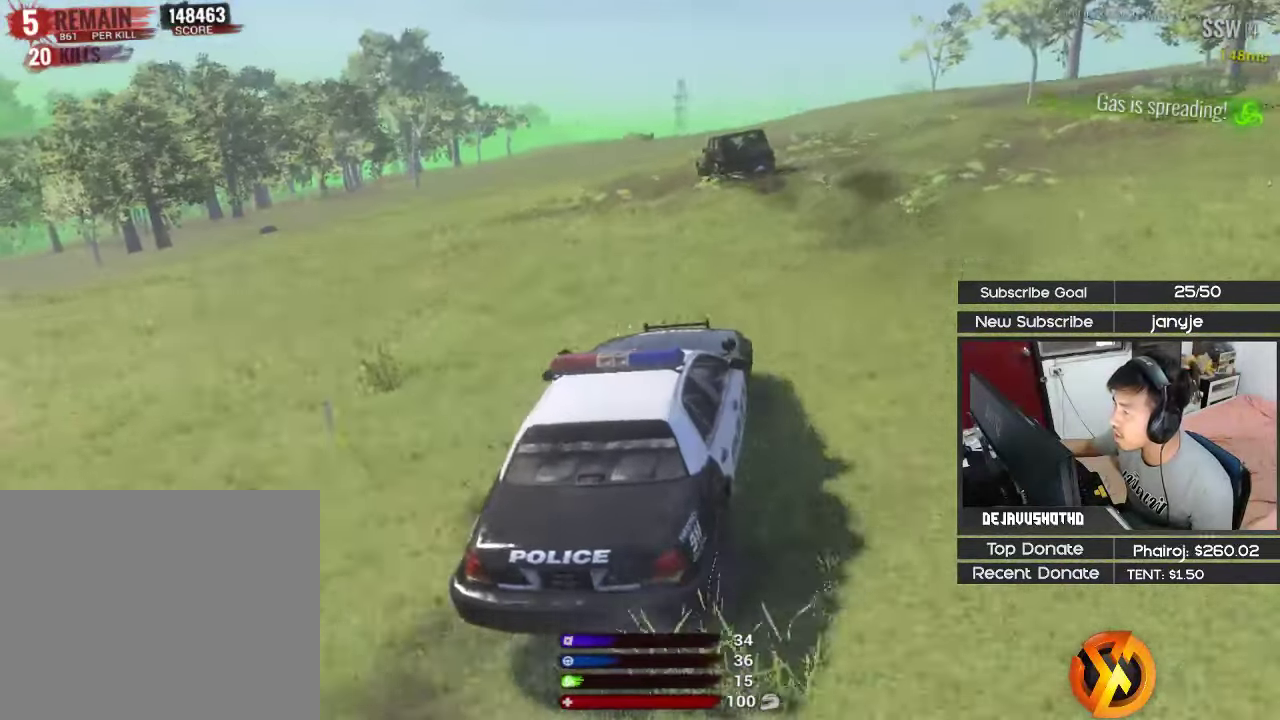
{"keys": ["a", "shift", "w"], "events": [[366, "a", "down"]]}
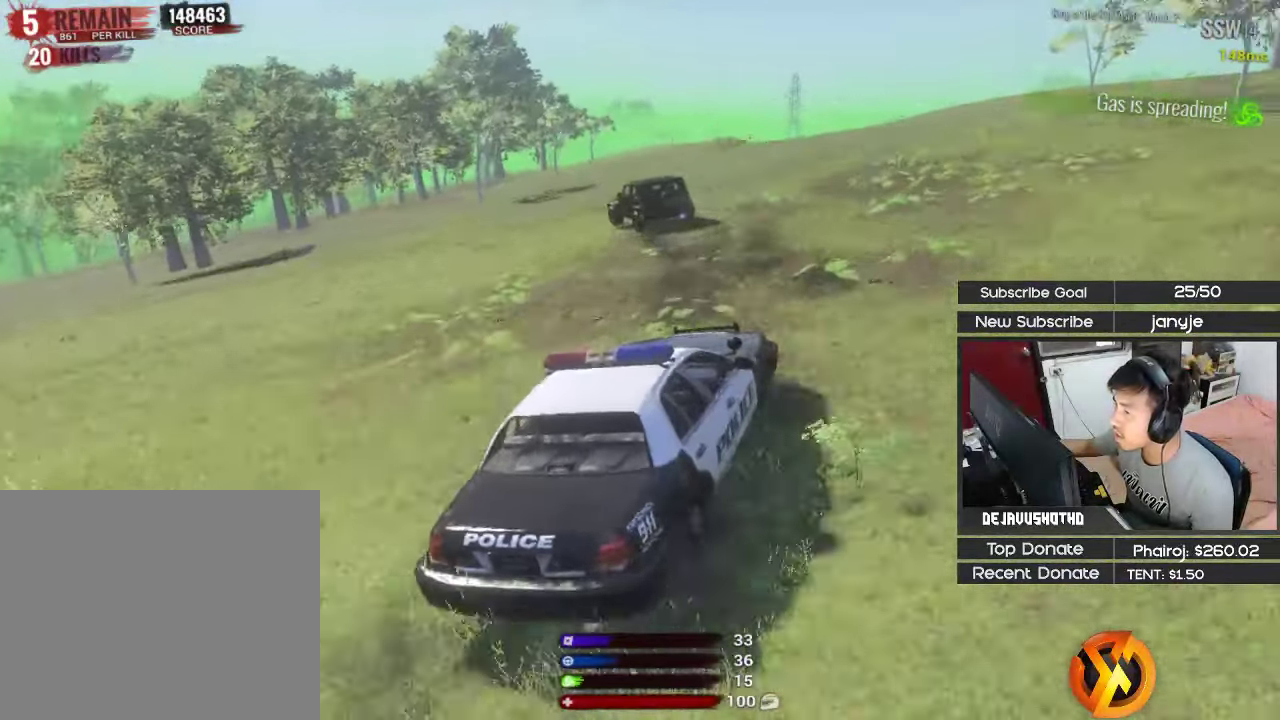
{"keys": ["a", "w"], "events": [[466, "shift", "up"]]}
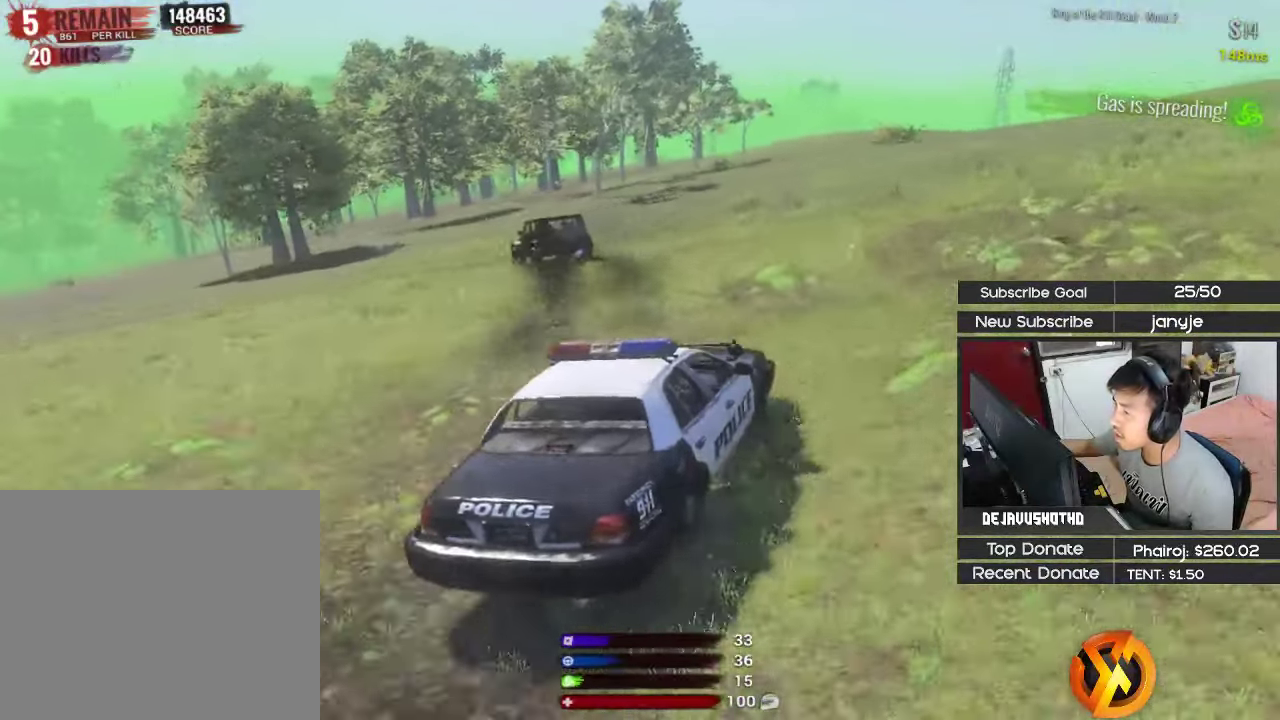
{"keys": ["a", "w"], "events": [[299, "space", "down"], [482, "space", "up"]]}
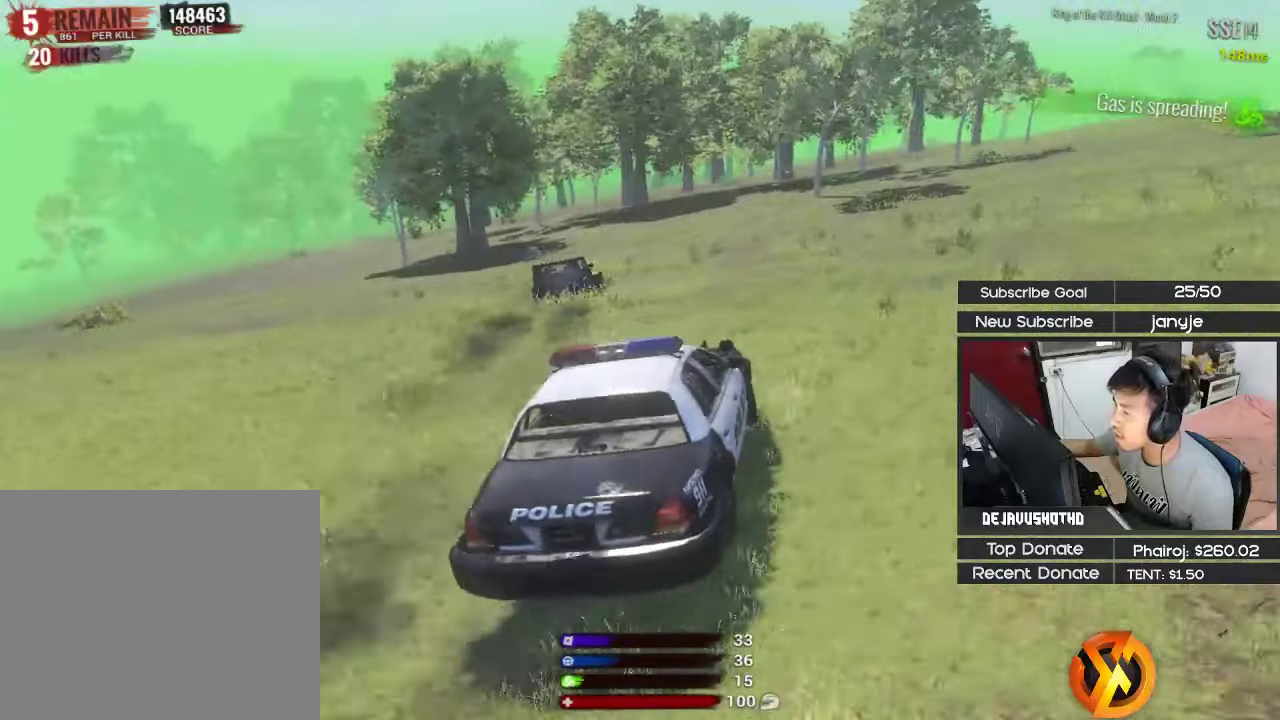
{"keys": ["d", "shift", "w"], "events": [[83, "a", "up"], [367, "d", "down"], [467, "shift", "down"]]}
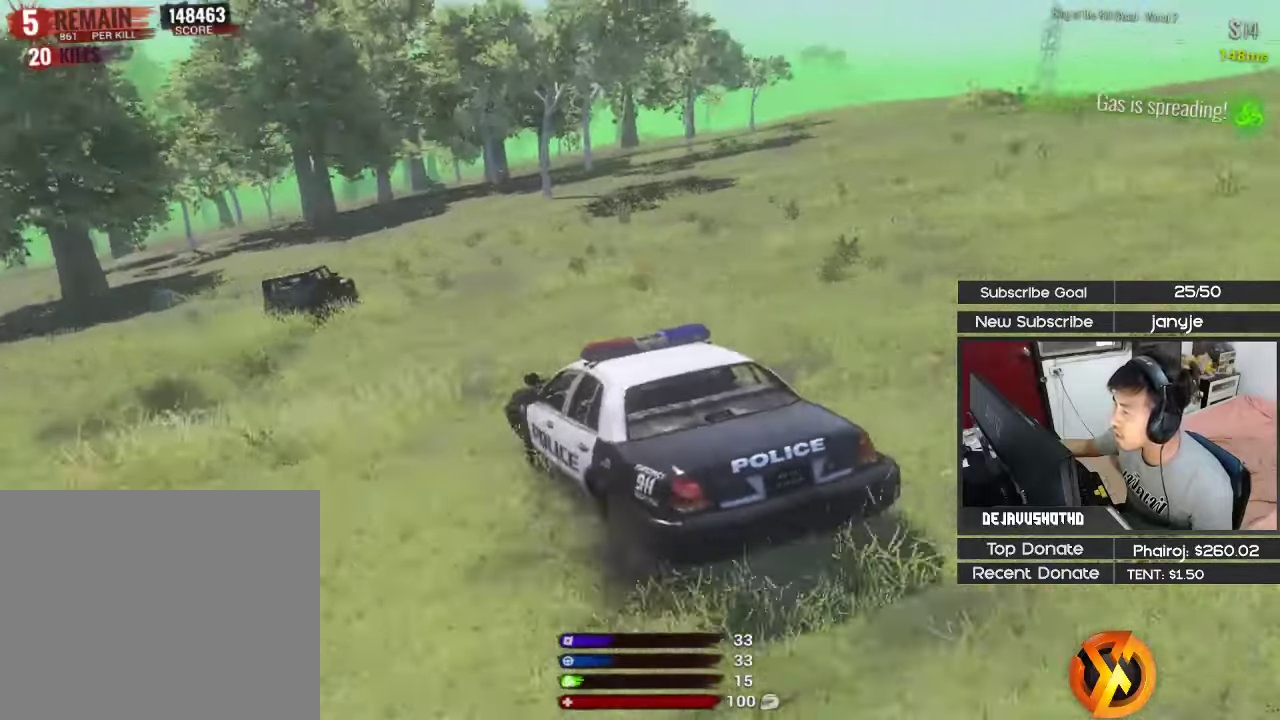
{"keys": ["d", "shift", "space", "w"], "events": [[50, "shift", "up"], [50, "space", "down"], [333, "shift", "down"]]}
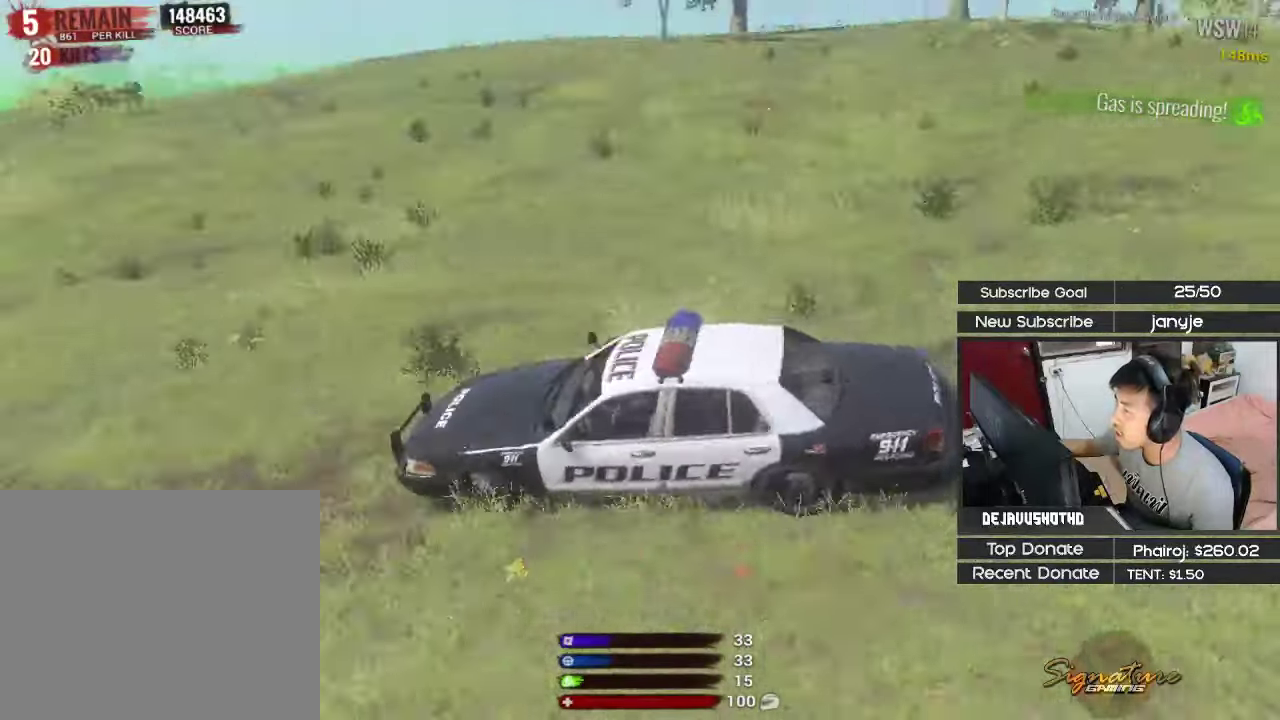
{"keys": ["d", "w"], "events": [[300, "shift", "up"], [433, "space", "up"]]}
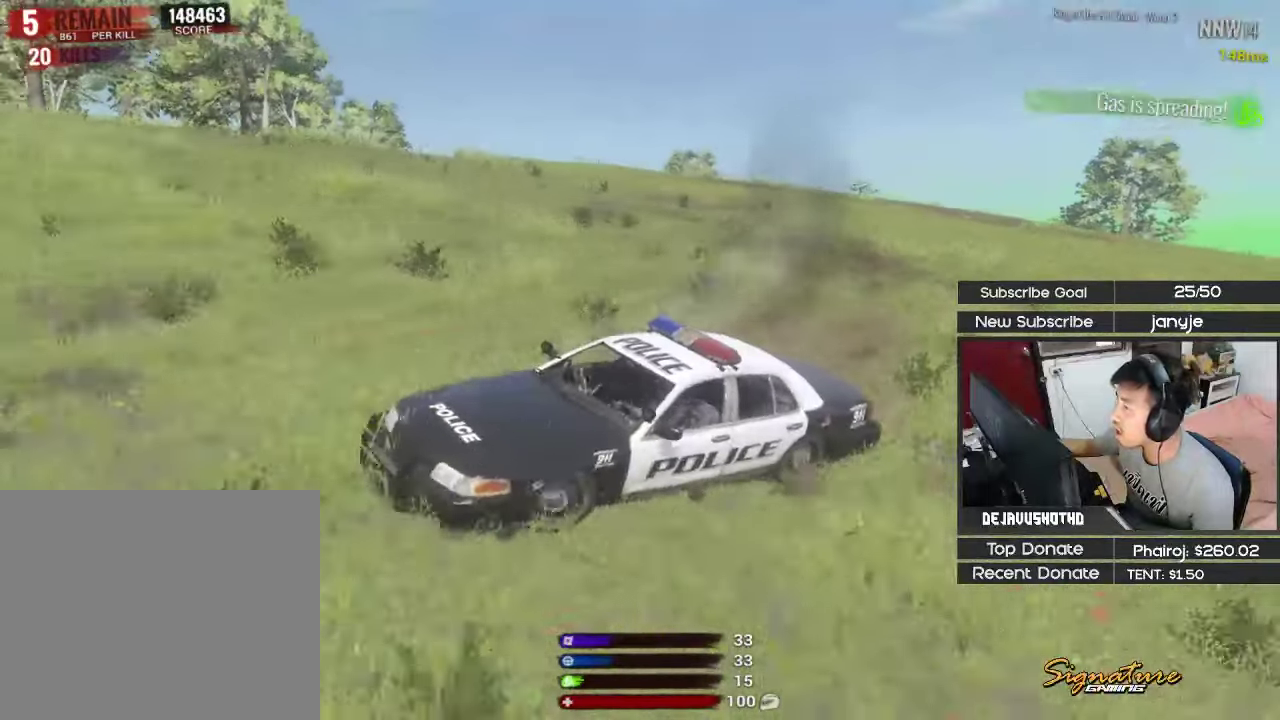
{"keys": ["d", "shift", "w"], "events": [[217, "shift", "down"]]}
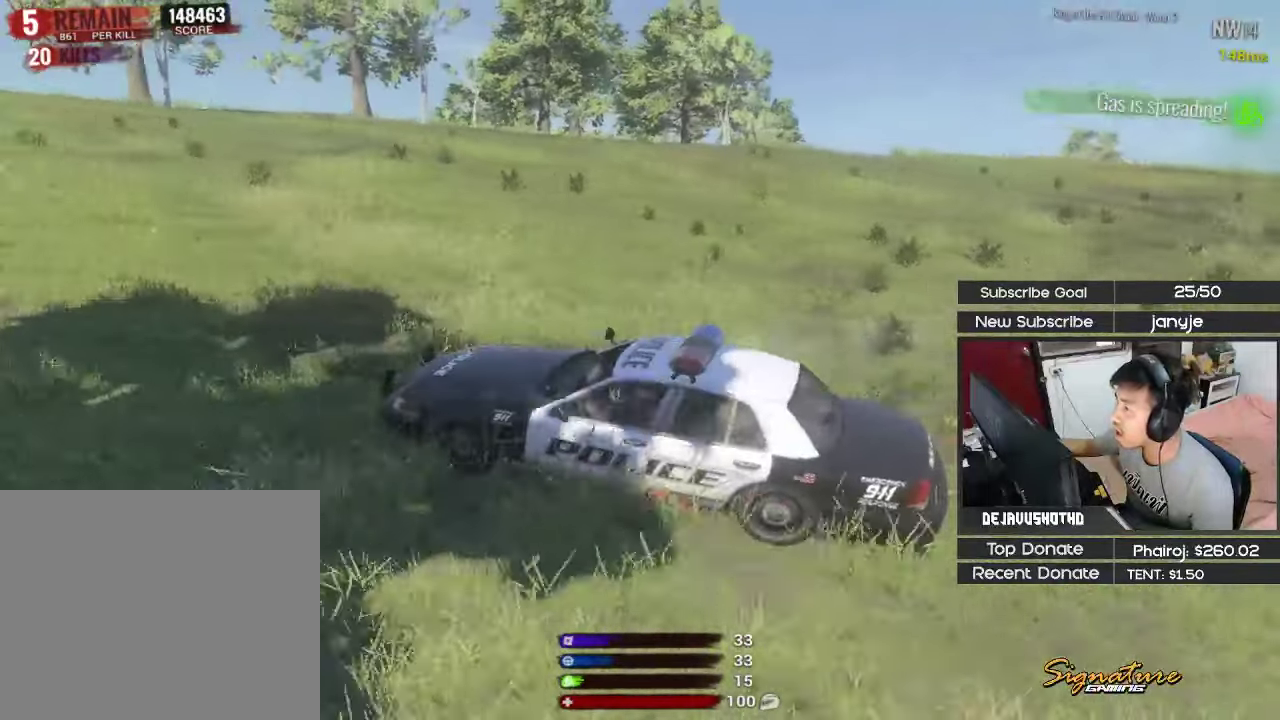
{"keys": ["shift", "w"], "events": [[150, "d", "up"]]}
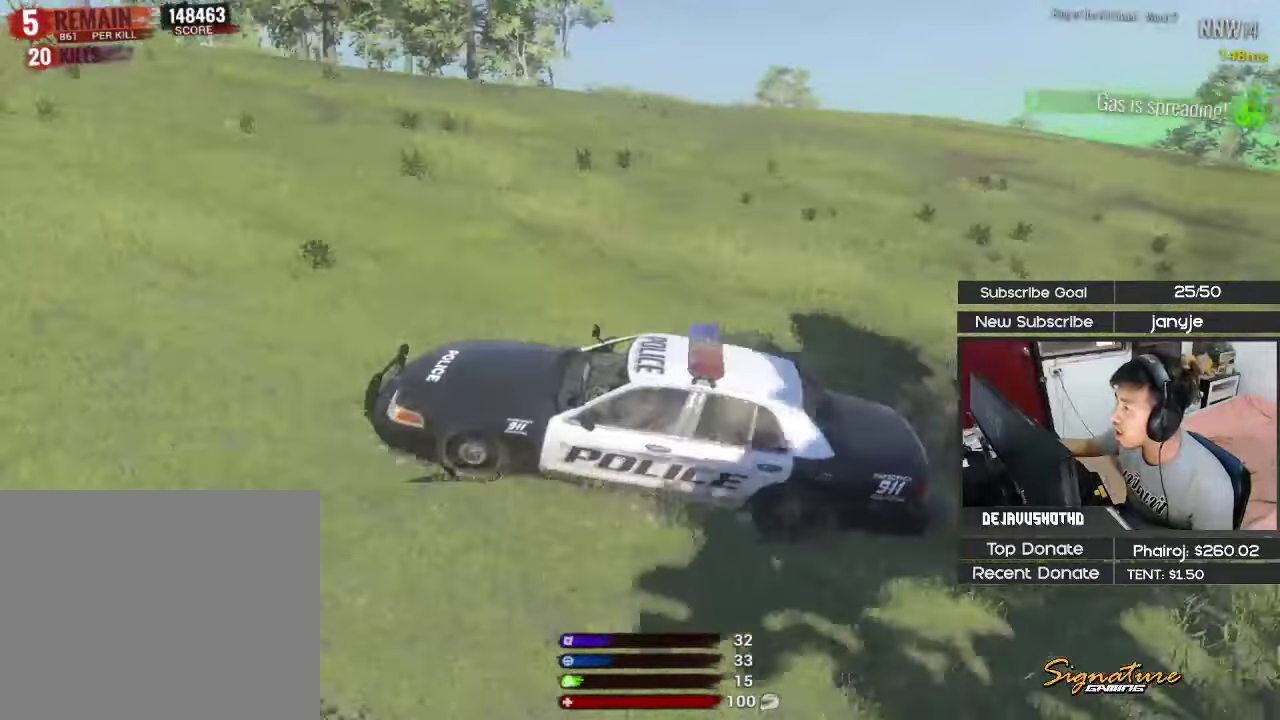
{"keys": ["shift", "w"], "events": [[117, "d", "down"], [200, "d", "up"]]}
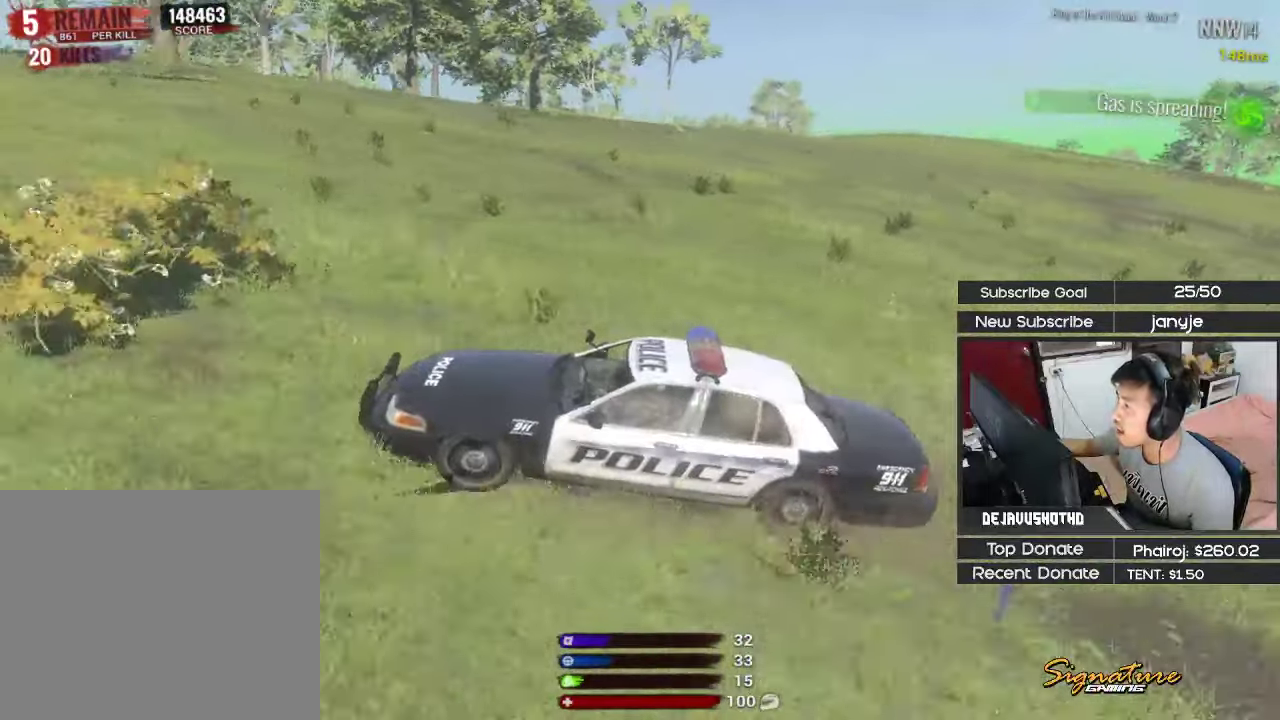
{"keys": [], "events": [[317, "w", "up"], [417, "shift", "up"]]}
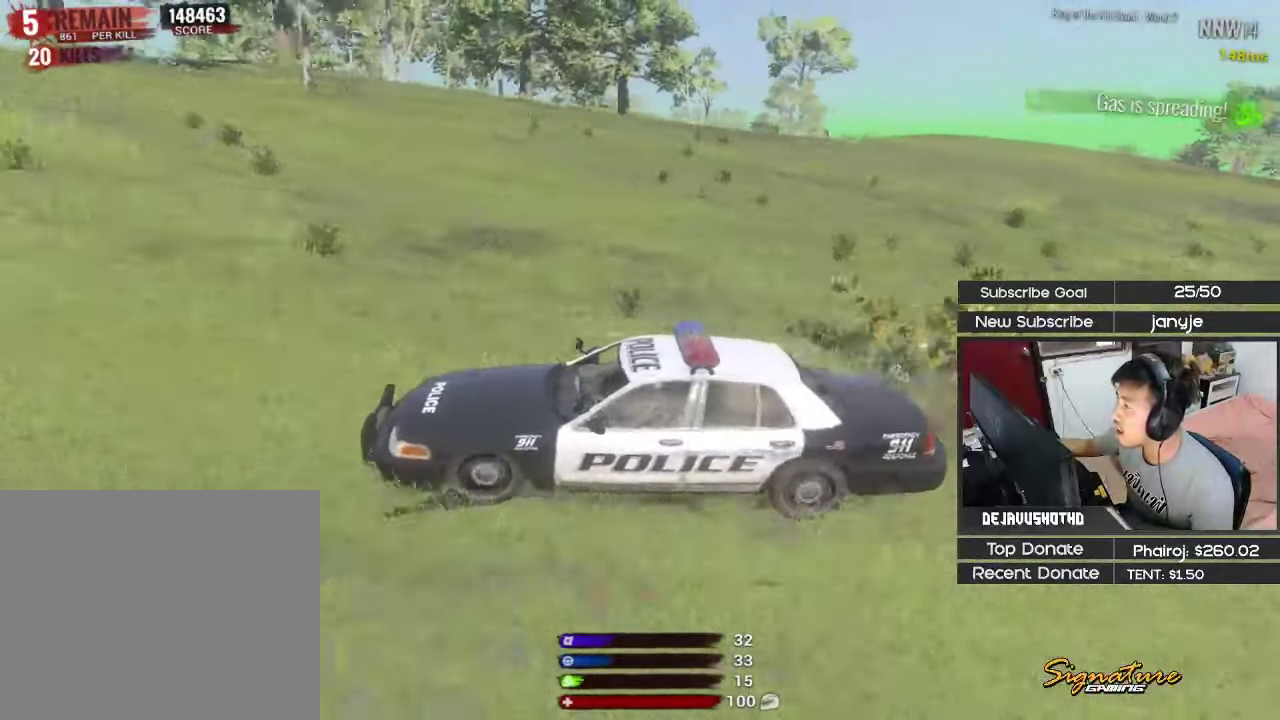
{"keys": ["d"], "events": [[50, "d", "down"]]}
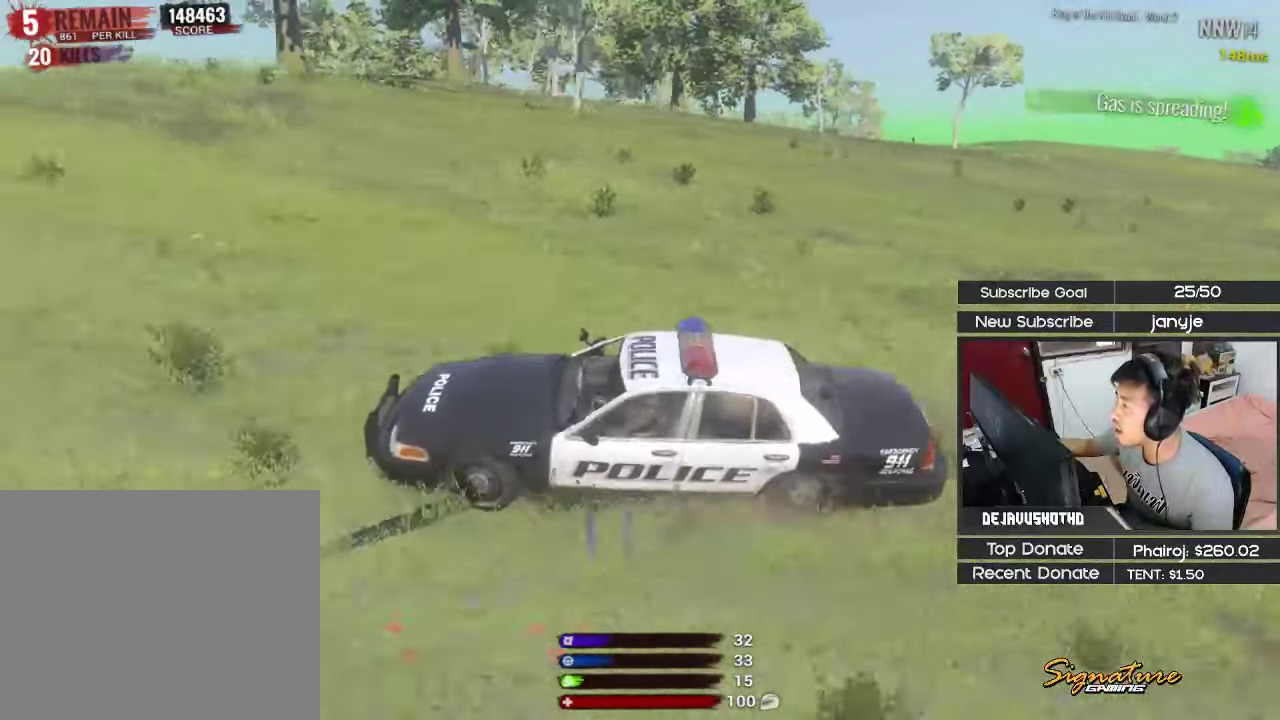
{"keys": ["a"], "events": [[67, "d", "up"], [400, "a", "down"]]}
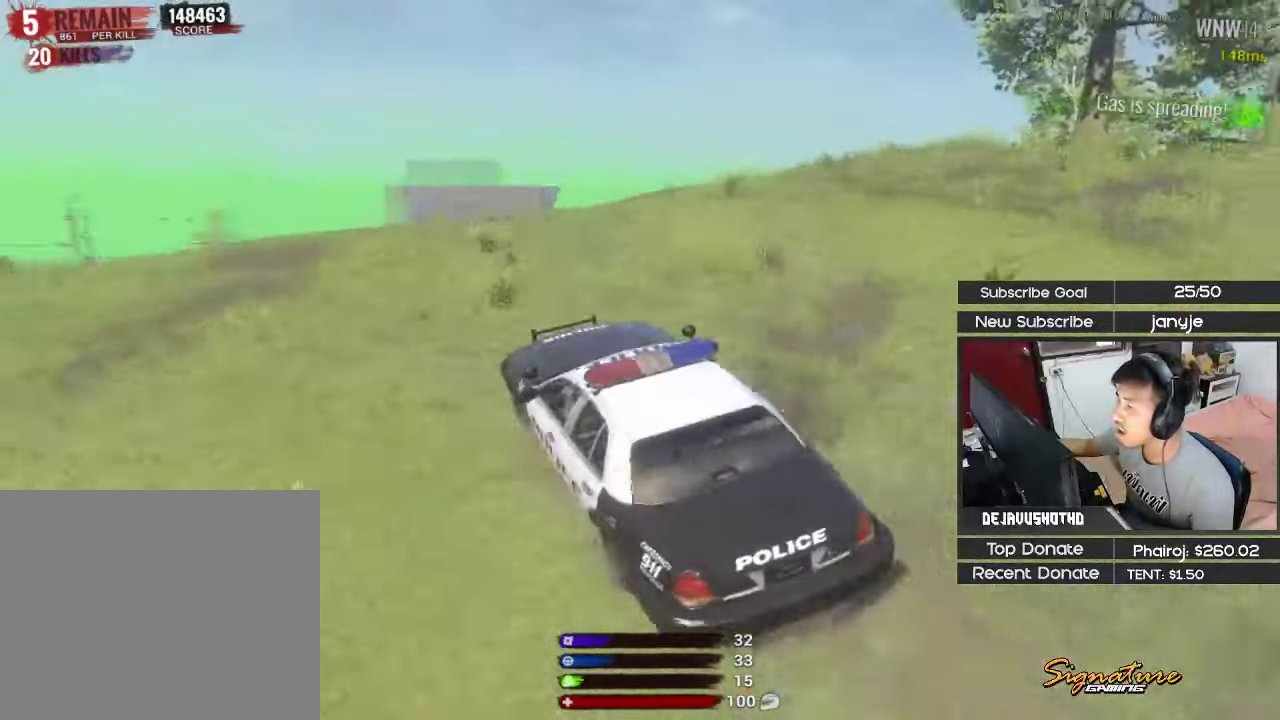
{"keys": [], "events": [[450, "a", "up"]]}
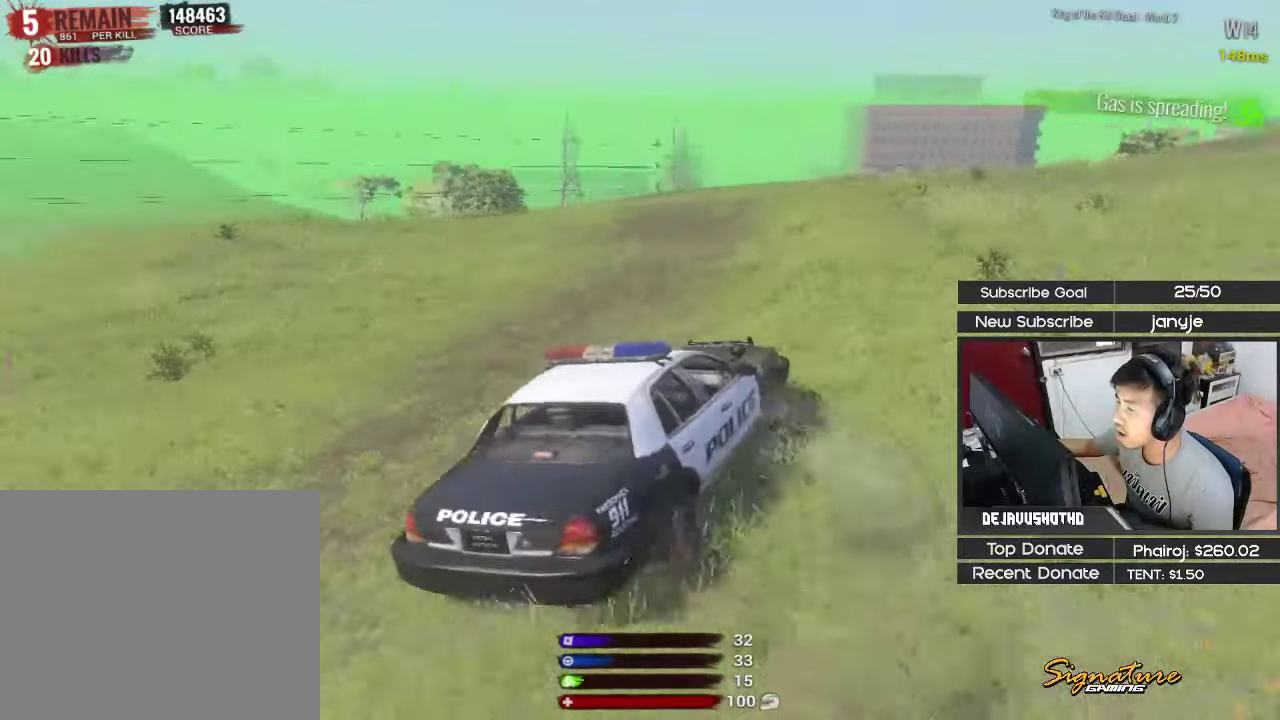
{"keys": ["a", "w"], "events": [[234, "a", "down"], [284, "w", "down"]]}
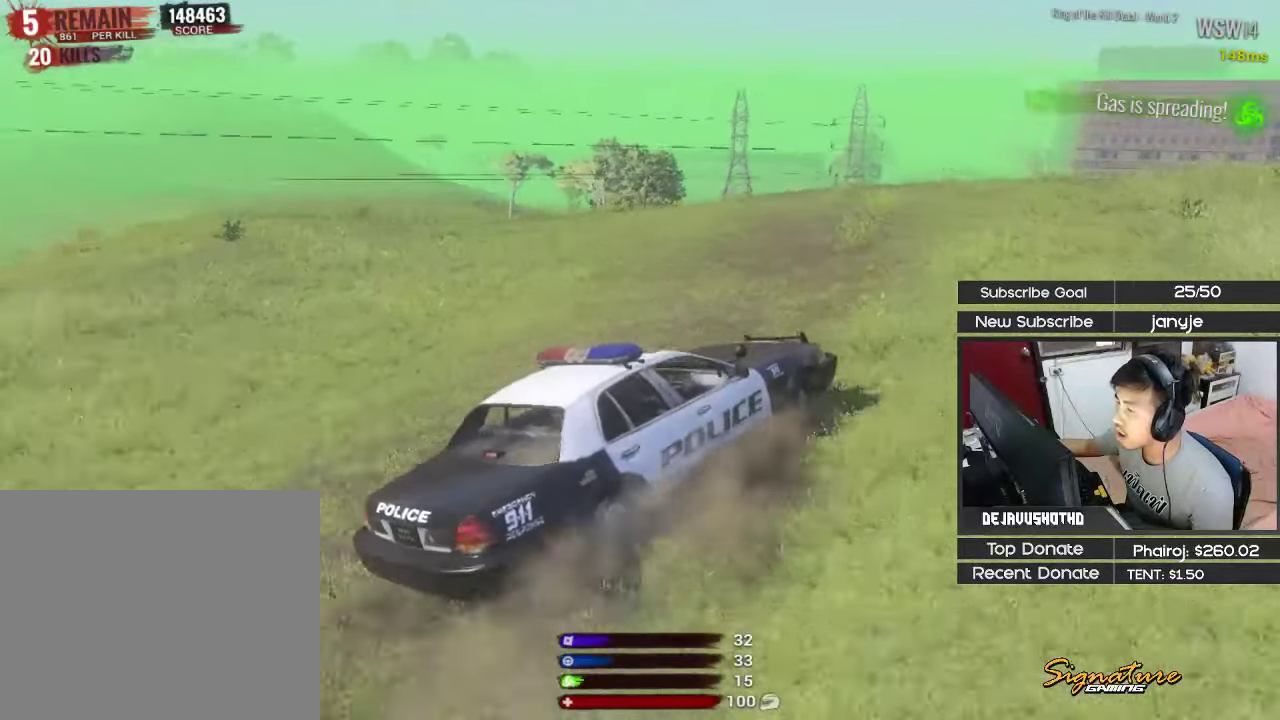
{"keys": ["d", "w"], "events": [[17, "a", "up"], [17, "w", "up"], [167, "d", "down"], [300, "w", "down"]]}
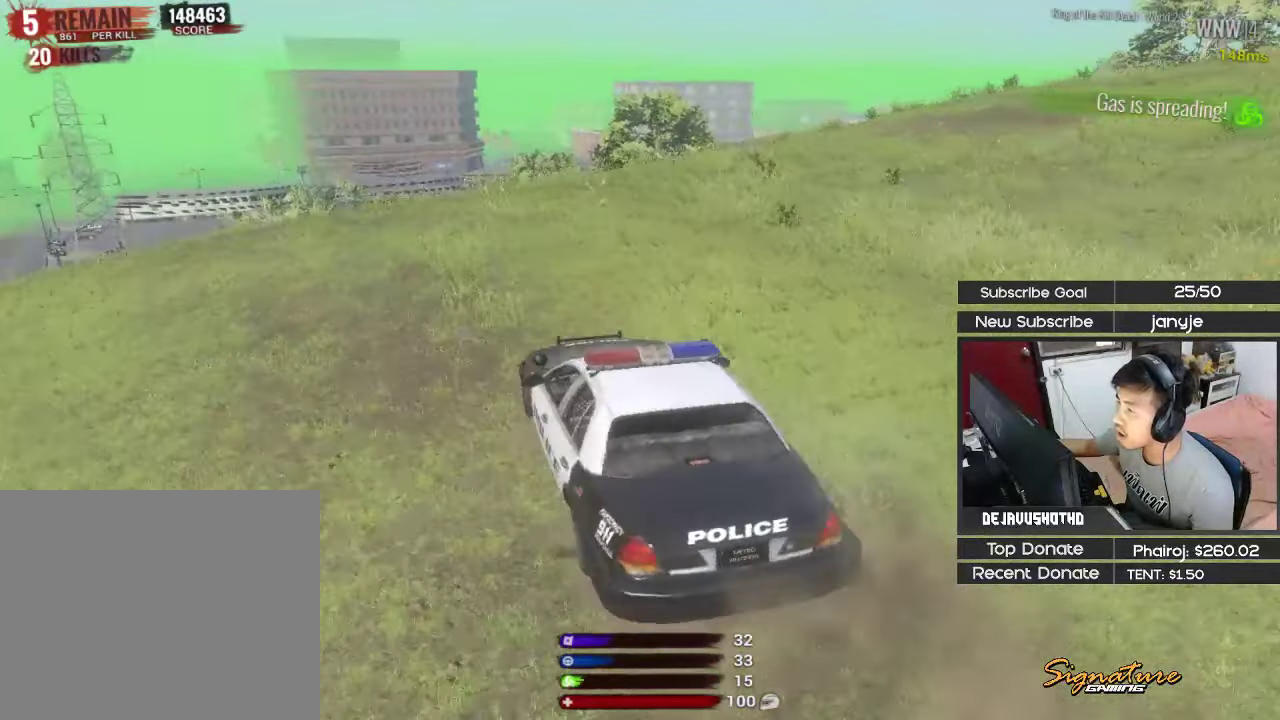
{"keys": ["d", "w"], "events": []}
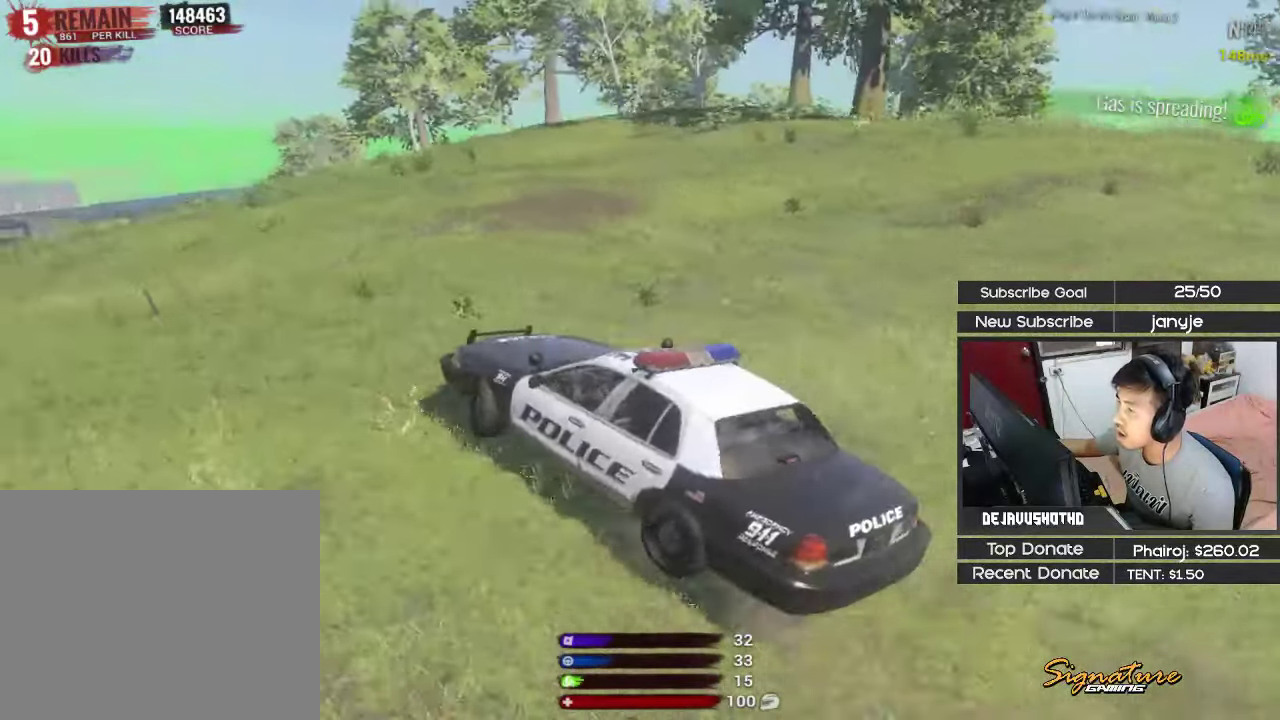
{"keys": ["d"], "events": [[150, "w", "up"]]}
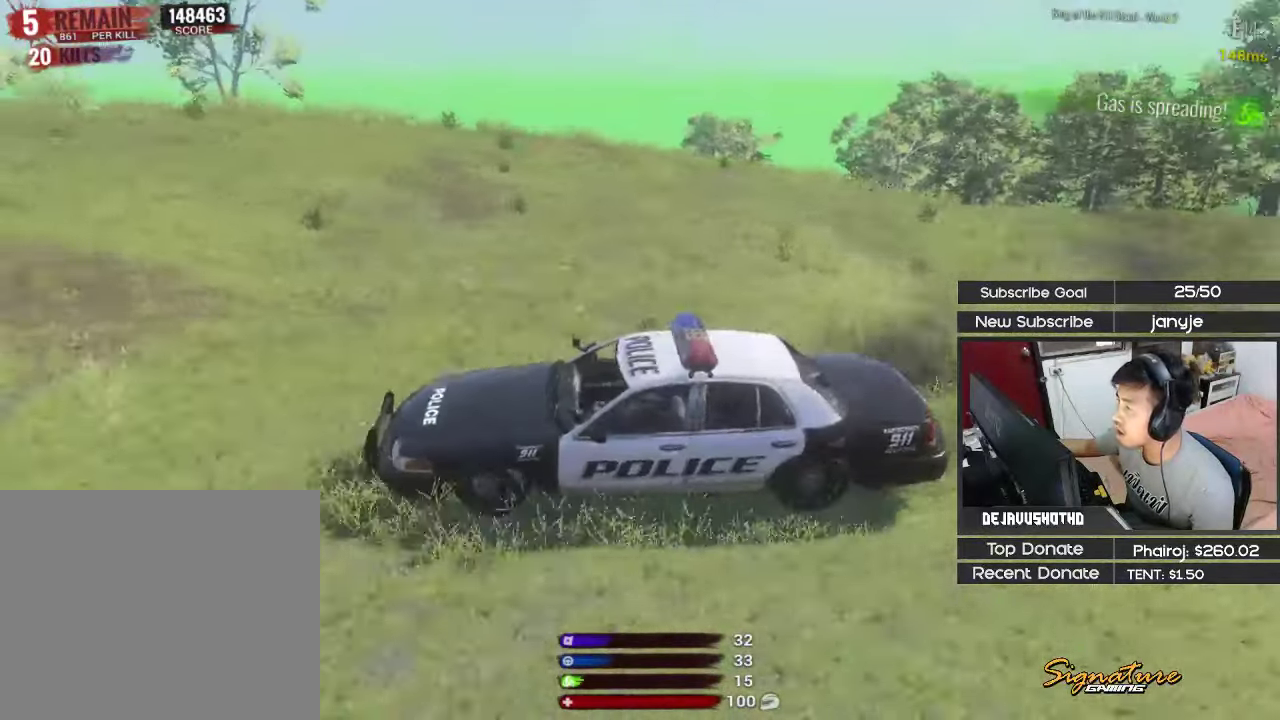
{"keys": ["d", "w"], "events": [[400, "w", "down"]]}
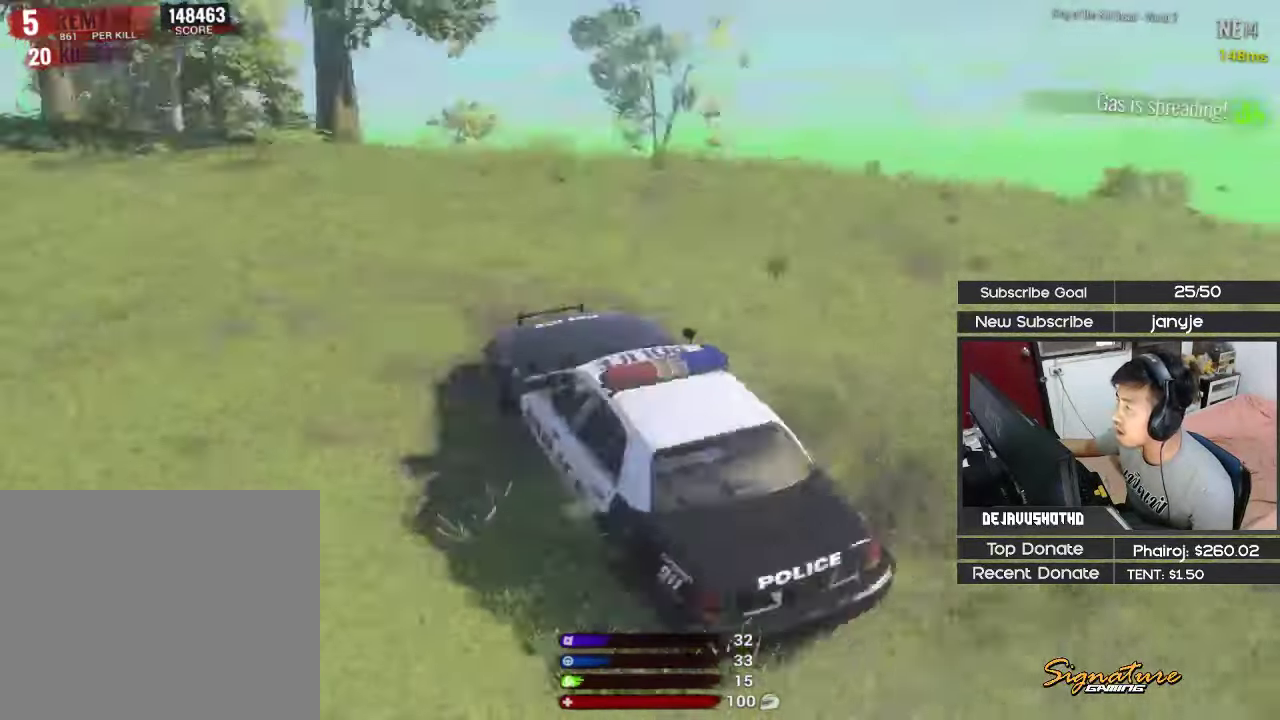
{"keys": ["d", "w"], "events": []}
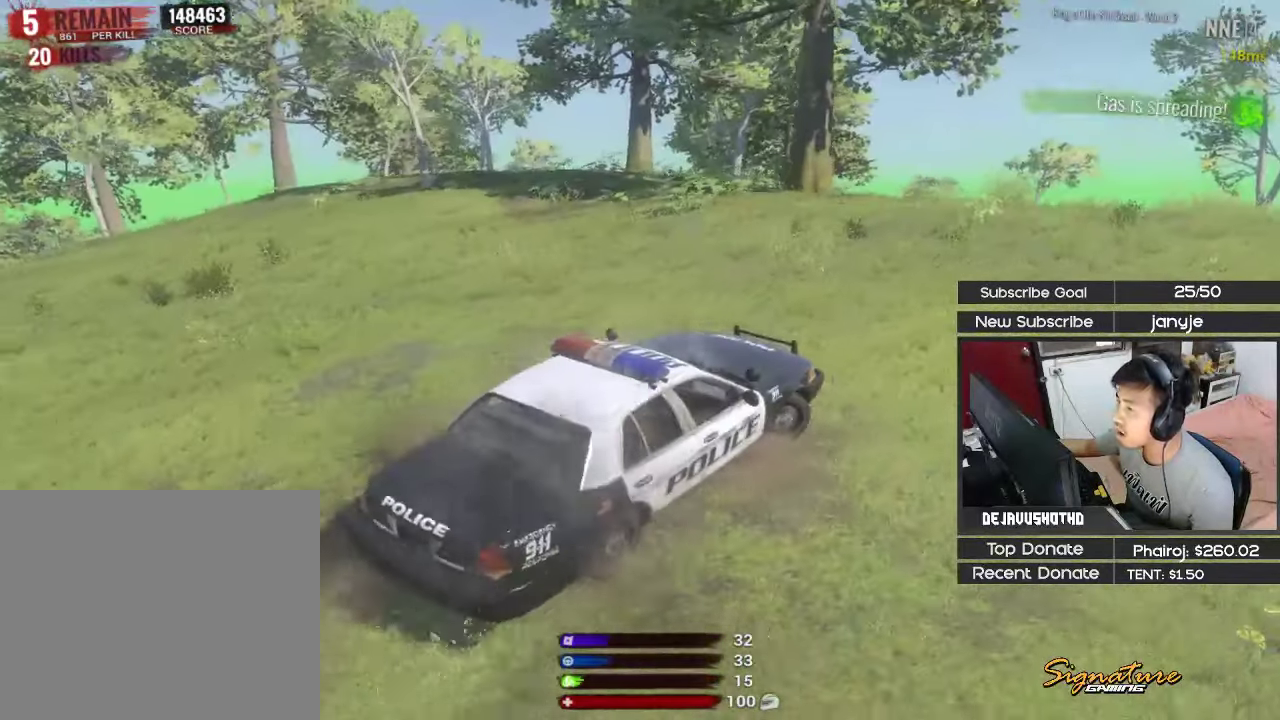
{"keys": ["d", "w"], "events": [[384, "d", "up"], [467, "d", "down"]]}
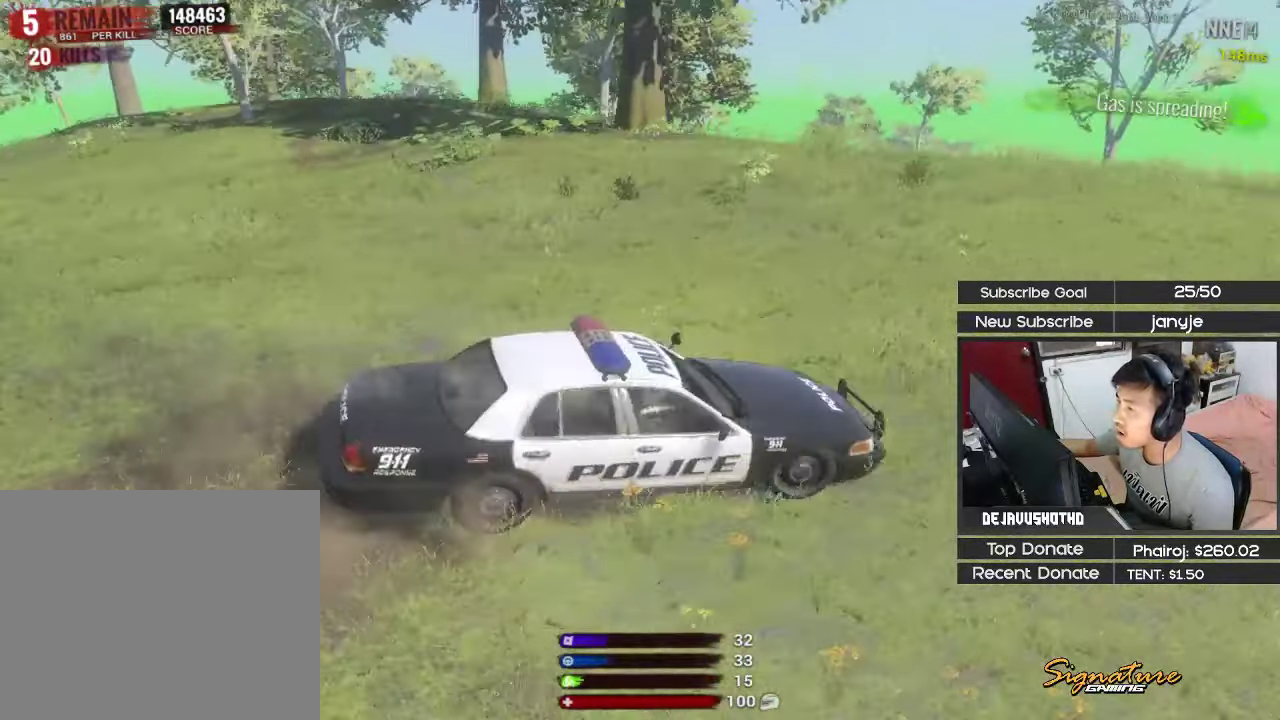
{"keys": ["w"], "events": [[434, "d", "up"]]}
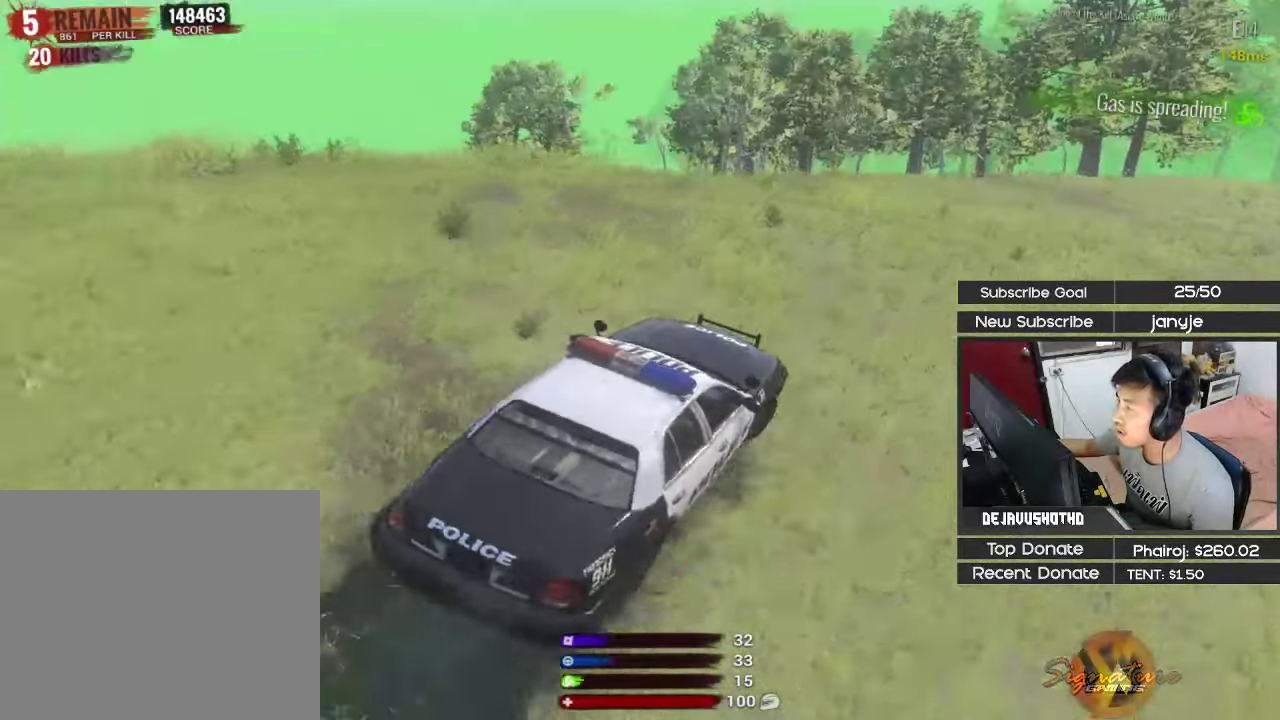
{"keys": ["w"], "events": []}
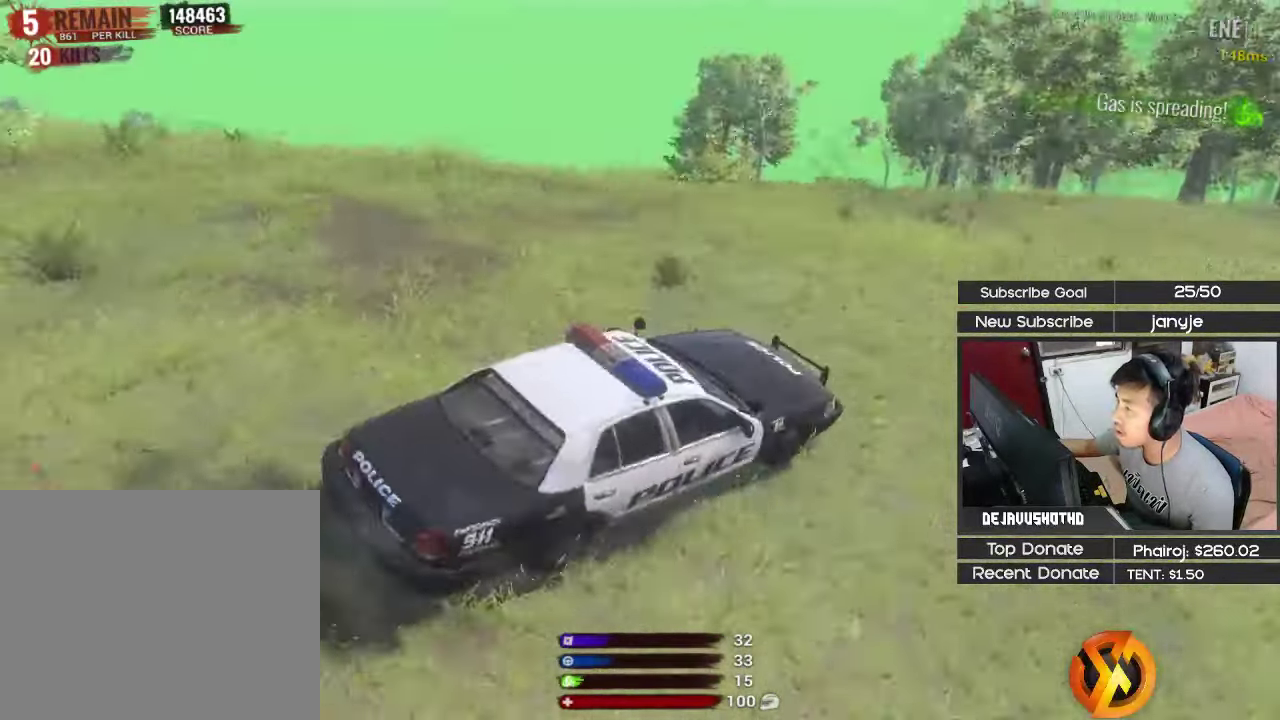
{"keys": [], "events": [[150, "w", "up"]]}
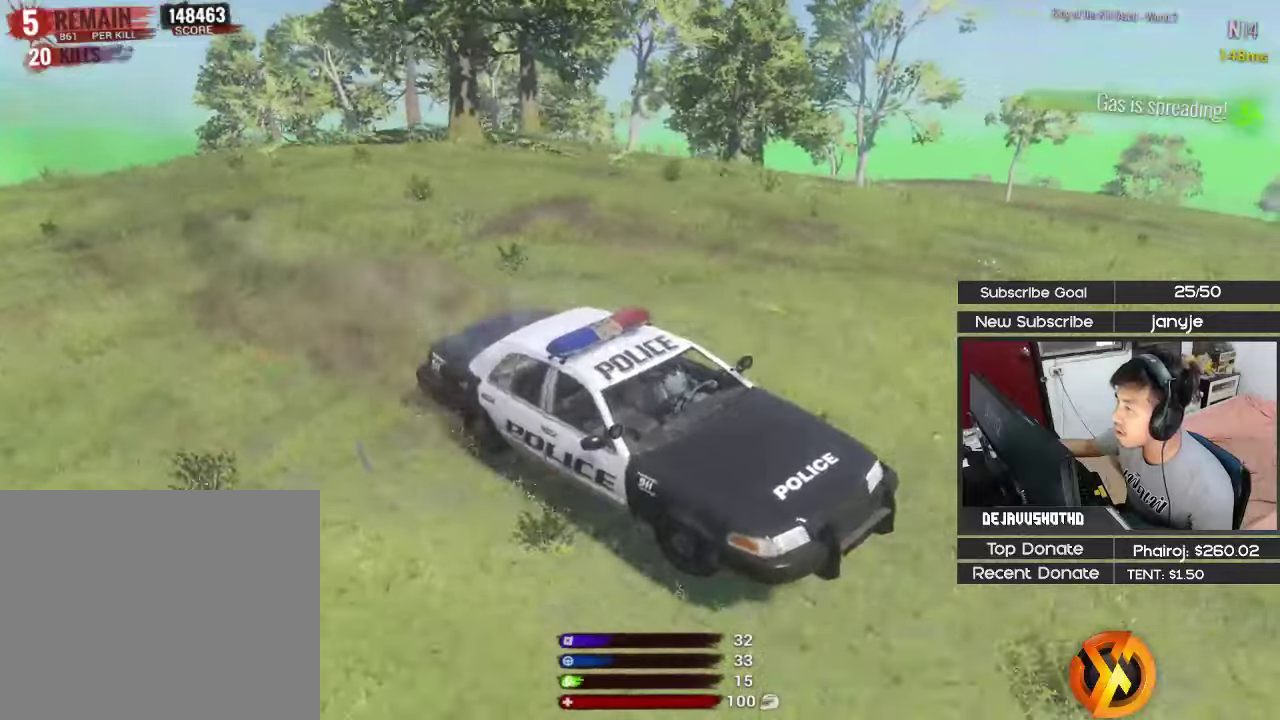
{"keys": [], "events": [[16, "a", "down"], [400, "a", "up"]]}
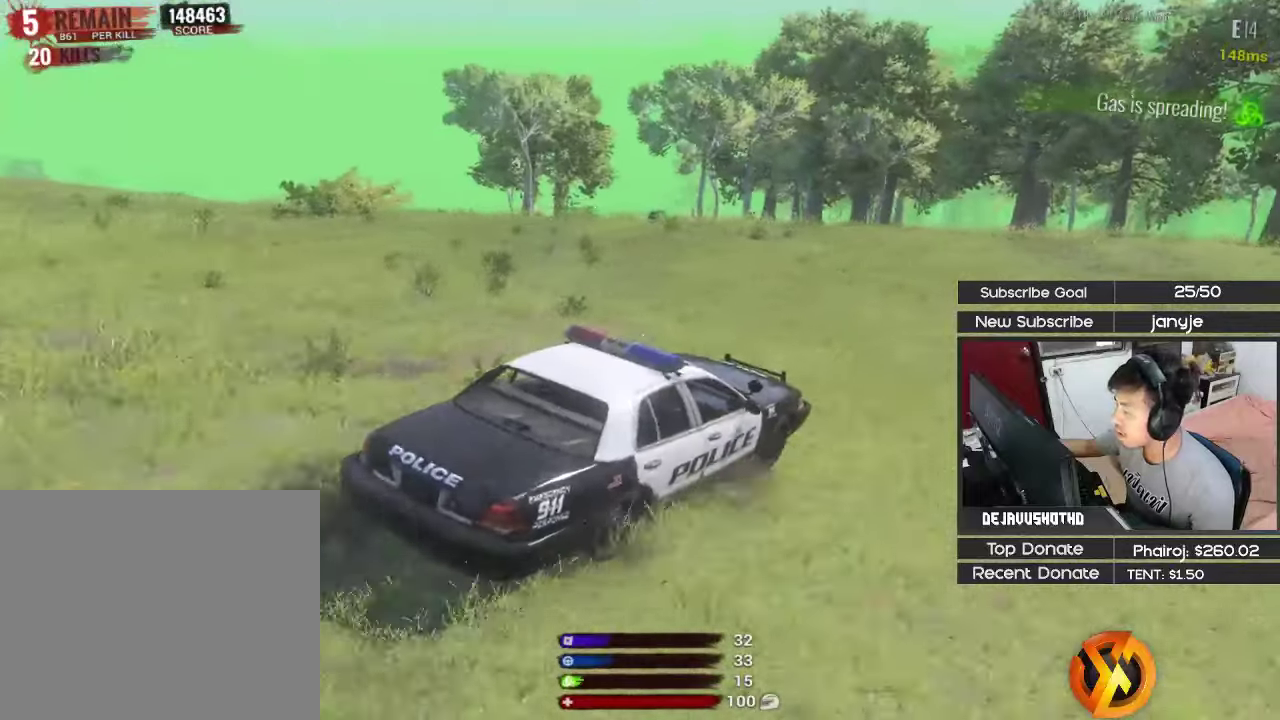
{"keys": [], "events": [[183, "a", "down"], [416, "a", "up"]]}
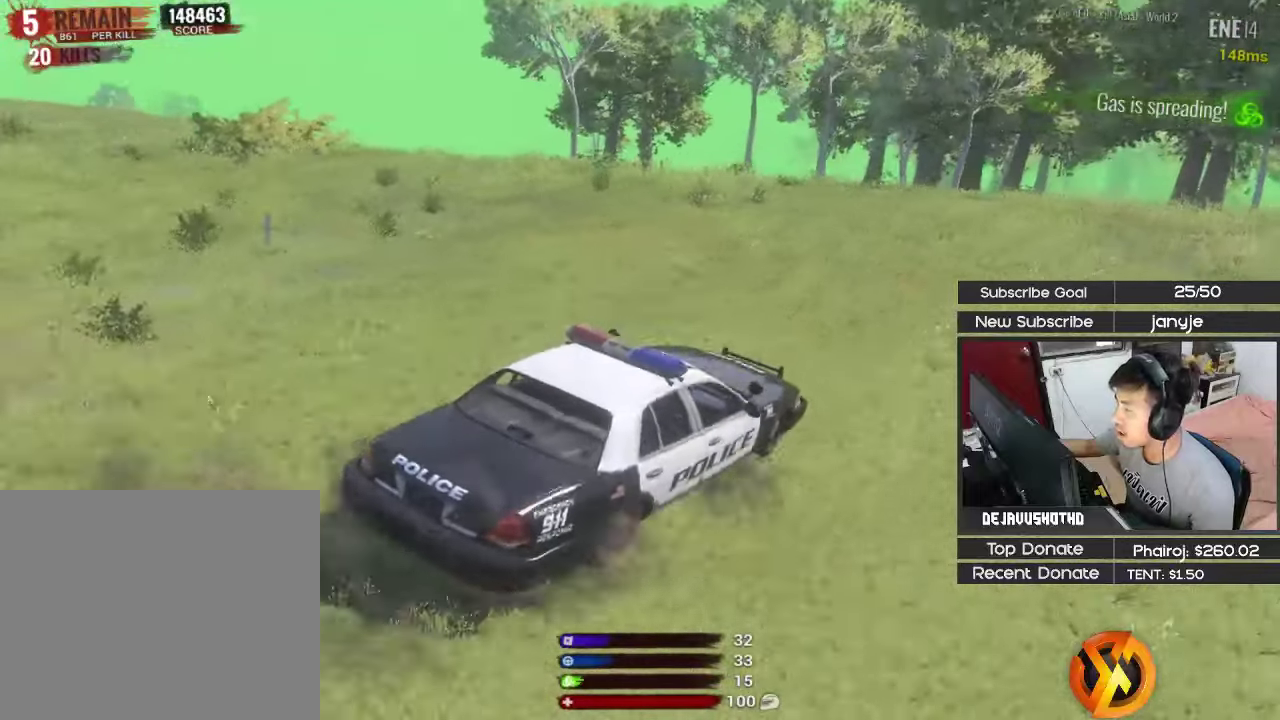
{"keys": [], "events": []}
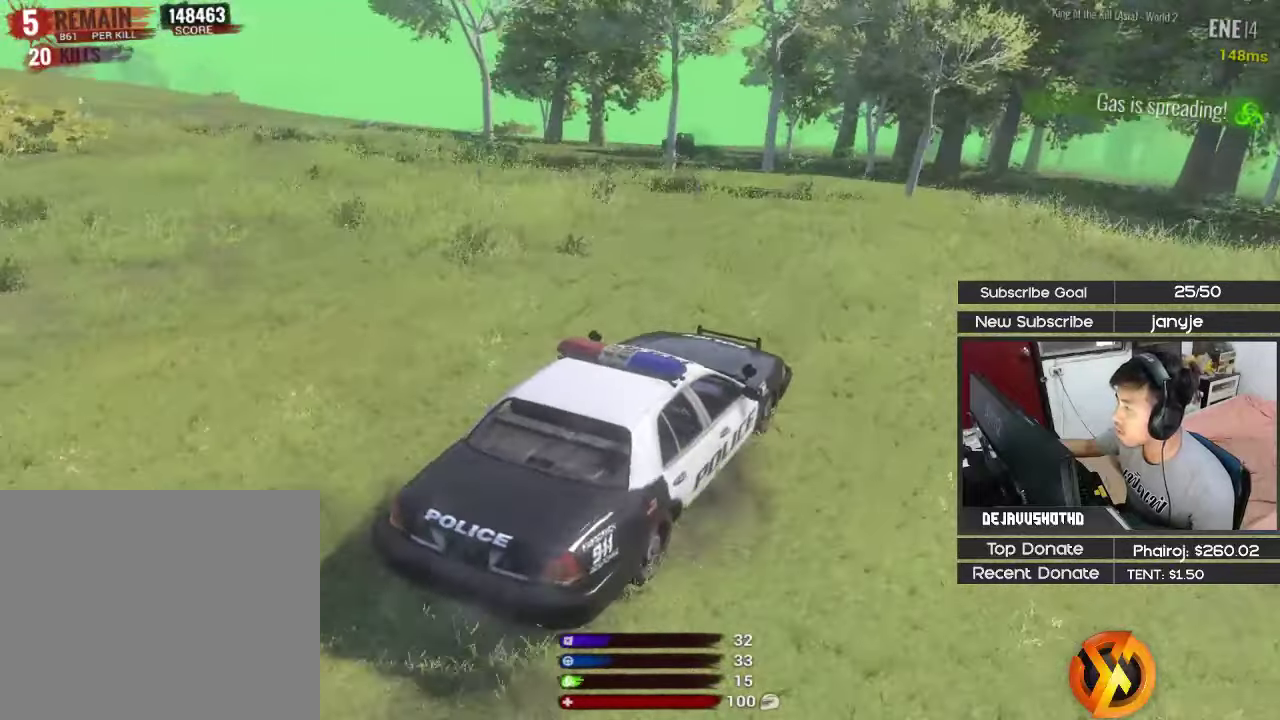
{"keys": ["w"], "events": [[66, "a", "down"], [66, "w", "down"], [250, "shift", "down"], [400, "shift", "up"], [433, "a", "up"]]}
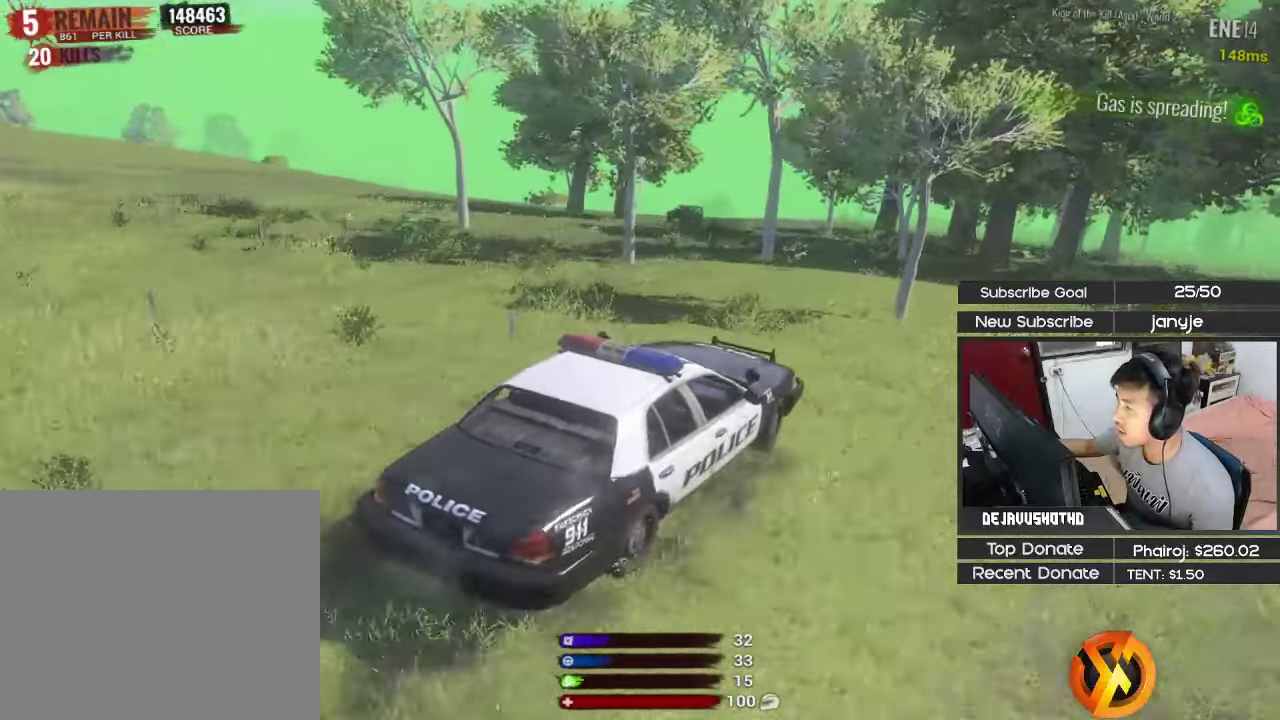
{"keys": ["a", "s"], "events": [[33, "a", "down"], [83, "w", "up"], [216, "s", "down"]]}
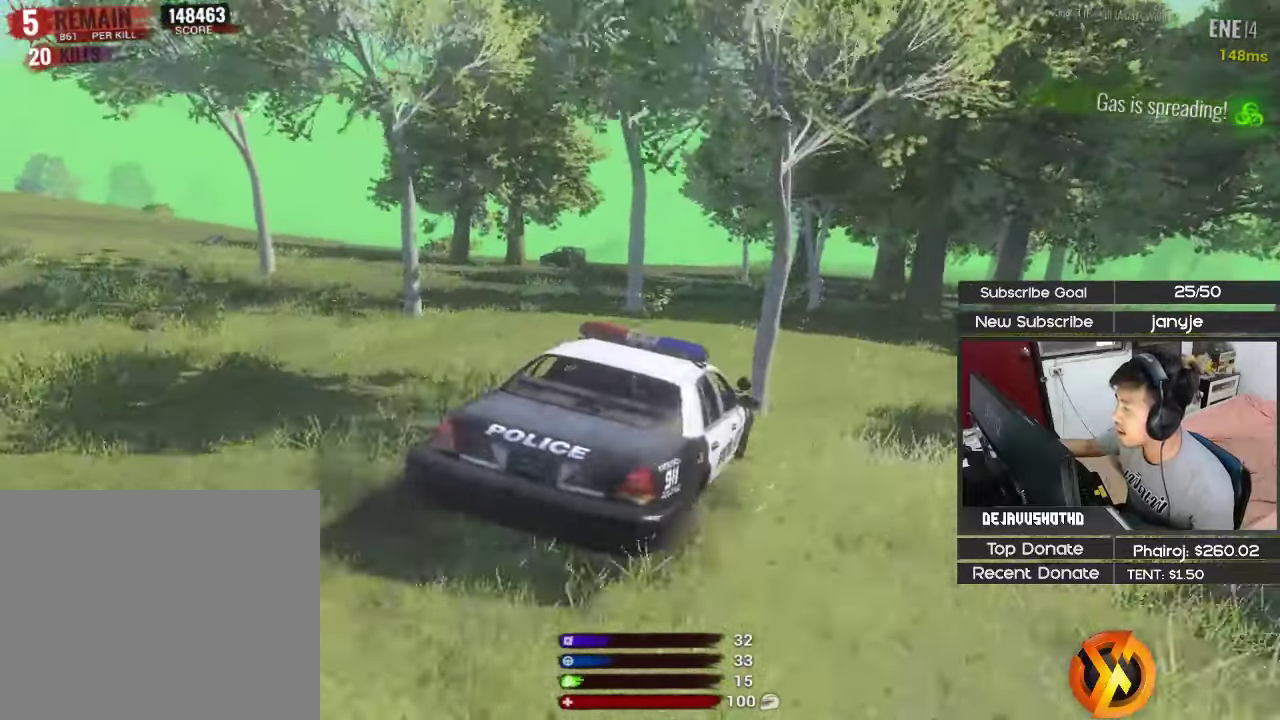
{"keys": ["w"], "events": [[233, "s", "up"], [283, "a", "up"], [500, "w", "down"]]}